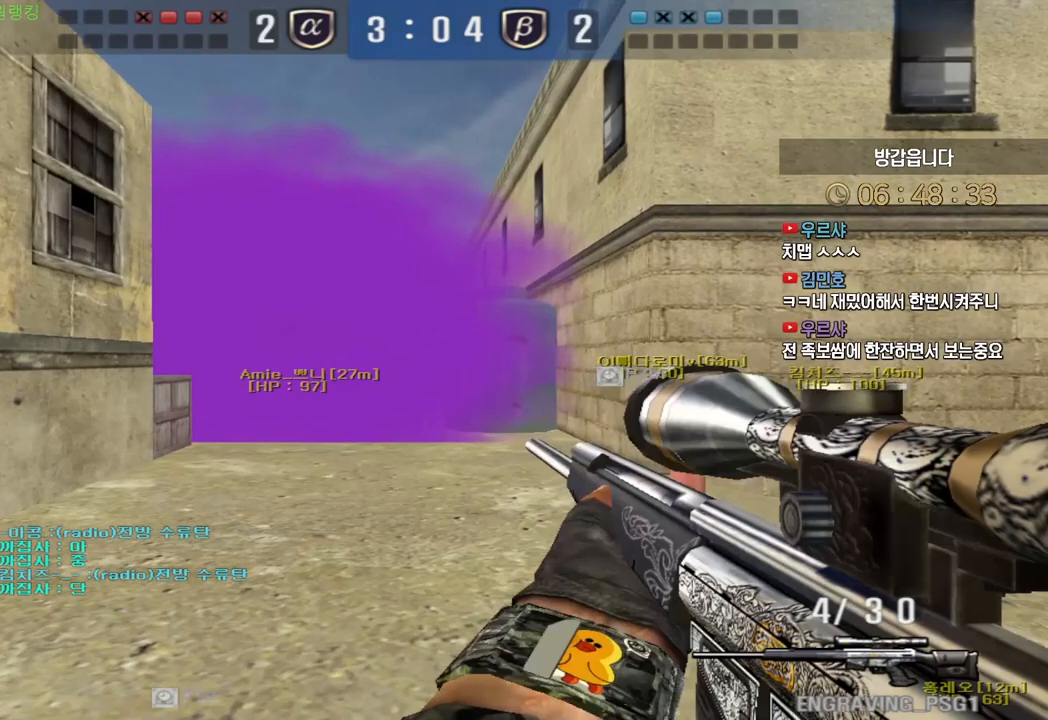
Gameplay with keyboard; each line is a JSON object with the keys held at the frame after it. "events" lists presses ("down") and releases ("up") of "a", "ctrl", "d", "e", "f", "q", "r", "s", "shift", "space", "tab" and "w" between this image and that frame as [ms after this image, input, new state], when the widget could be followed in between. No other keys are recorded. Mouse input is not recorded.
{"keys": ["a", "s"], "events": [[17, "shift", "up"], [67, "d", "up"], [83, "shift", "down"], [83, "w", "up"], [133, "a", "down"], [167, "shift", "up"], [183, "s", "down"], [400, "shift", "down"], [433, "a", "up"], [433, "s", "up"], [500, "a", "down"], [500, "s", "down"], [500, "shift", "up"]]}
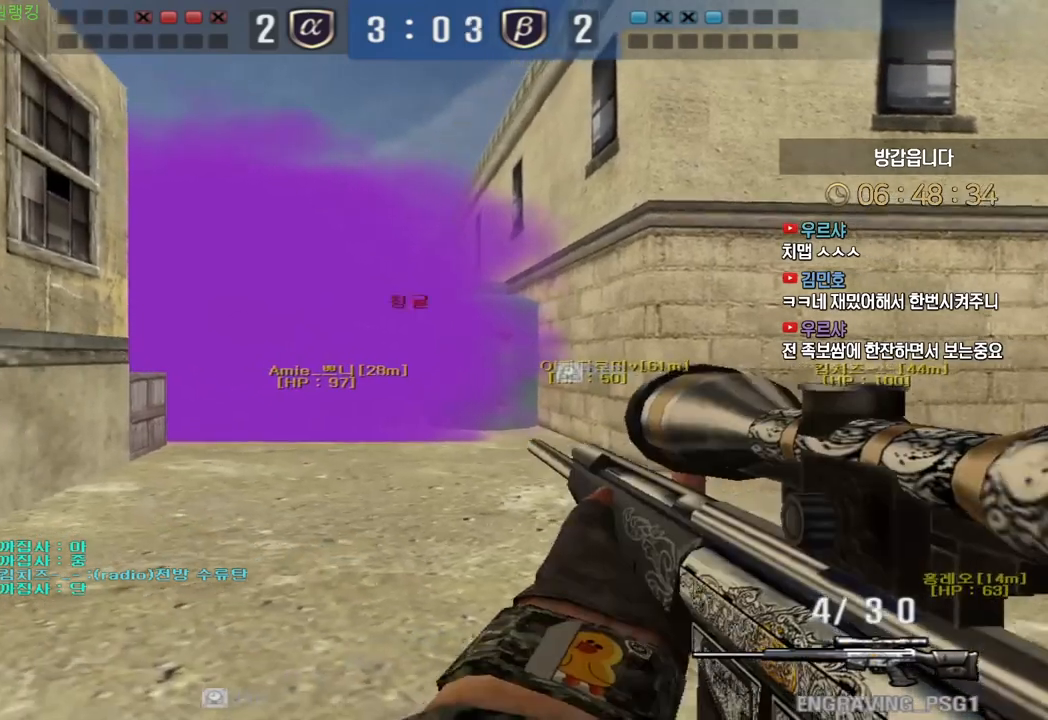
{"keys": ["shift"], "events": [[117, "shift", "down"], [150, "a", "up"], [150, "s", "up"]]}
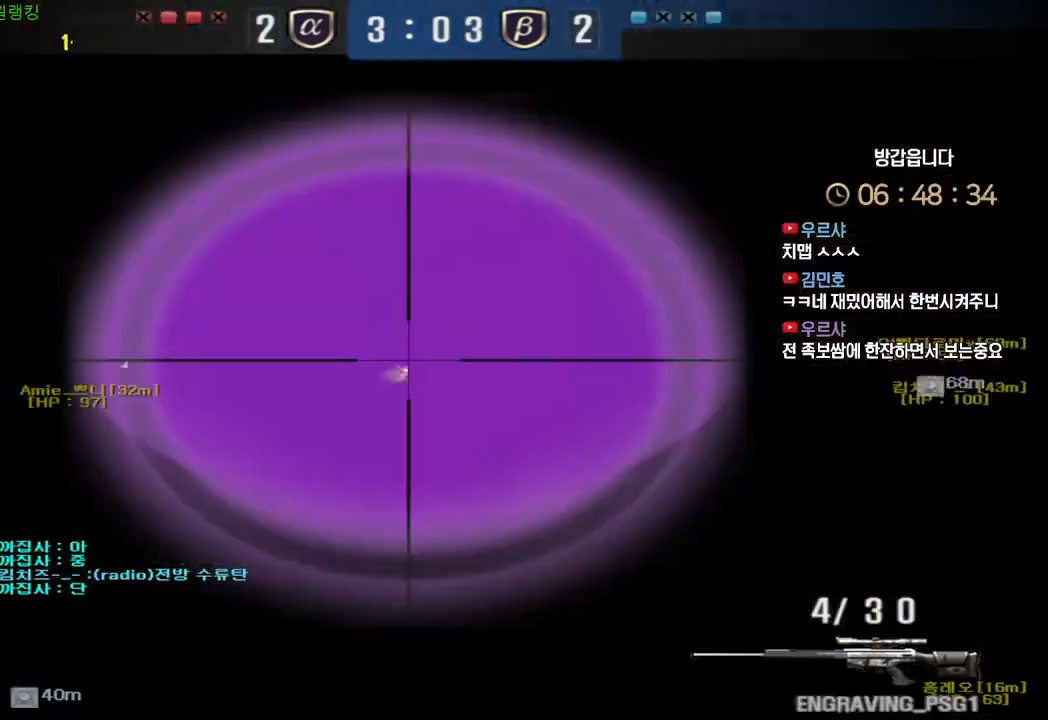
{"keys": ["a", "s"], "events": [[67, "d", "down"], [67, "w", "down"], [100, "shift", "up"], [333, "shift", "down"], [367, "d", "up"], [367, "w", "up"], [450, "a", "down"], [450, "s", "down"], [467, "shift", "up"]]}
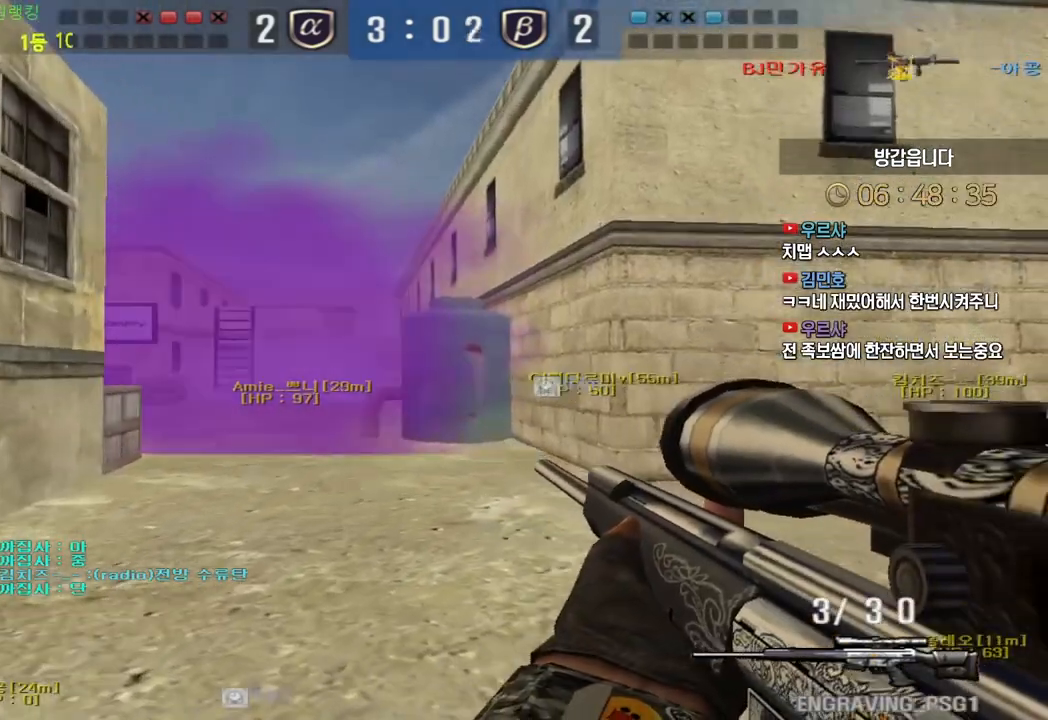
{"keys": ["ctrl"], "events": [[217, "shift", "down"], [233, "s", "up"], [250, "a", "up"], [317, "a", "down"], [317, "s", "down"], [317, "shift", "up"], [433, "ctrl", "down"], [467, "s", "up"], [483, "a", "up"]]}
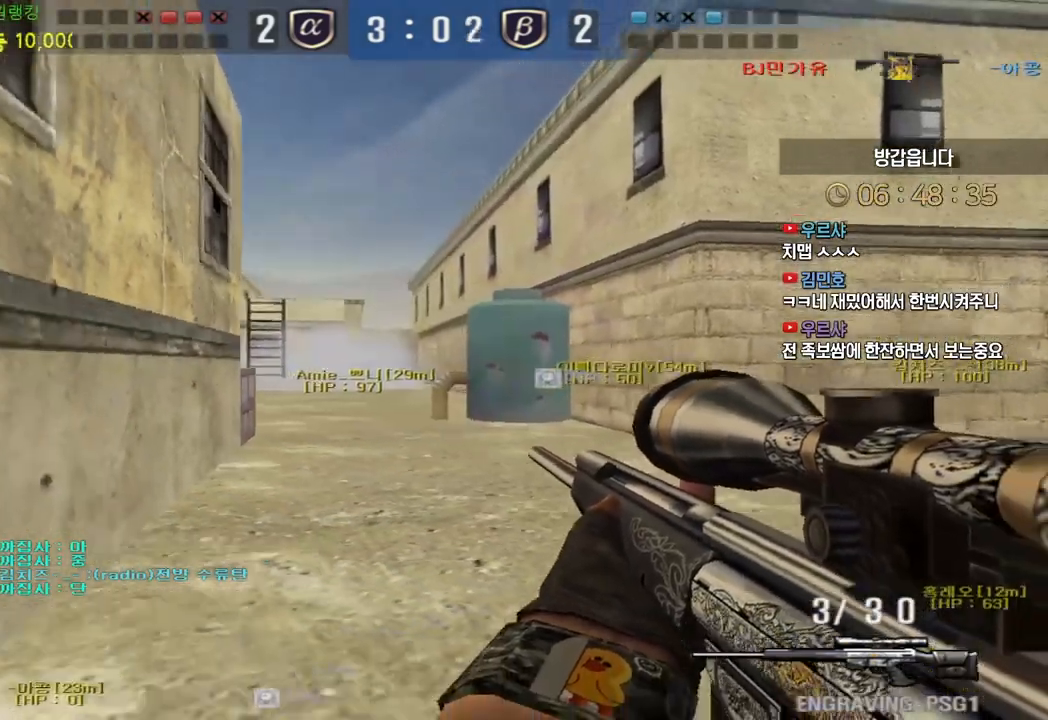
{"keys": ["ctrl", "d", "w"], "events": [[183, "ctrl", "up"], [183, "d", "down"], [183, "w", "down"], [500, "ctrl", "down"]]}
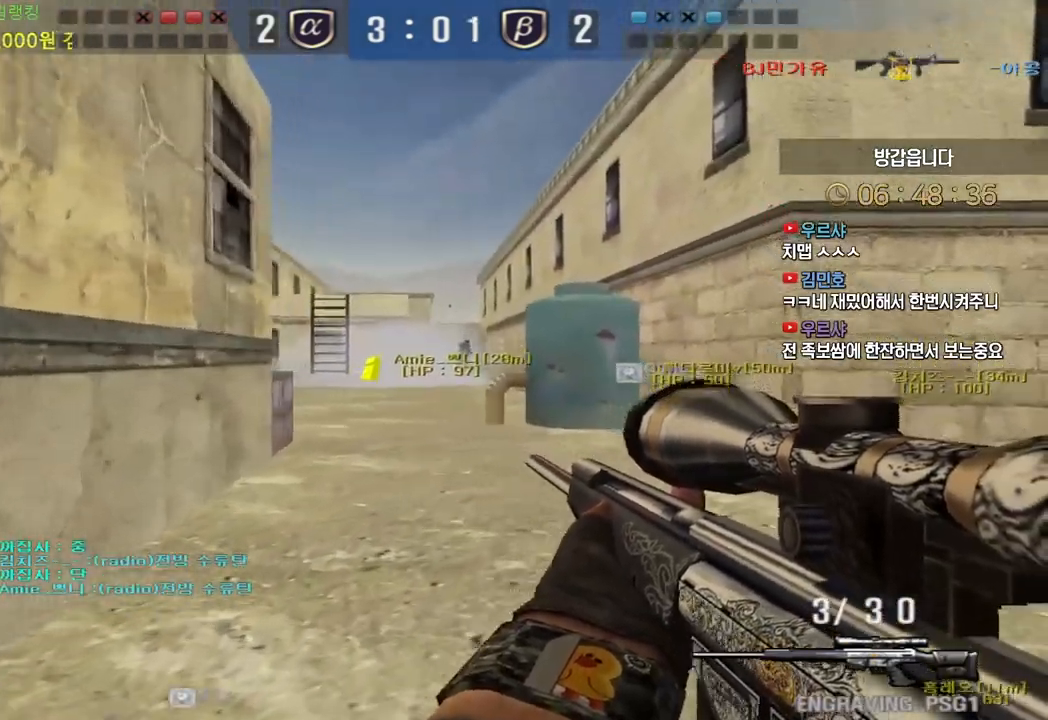
{"keys": ["d", "w"], "events": [[17, "d", "up"], [17, "w", "up"], [117, "a", "down"], [117, "s", "down"], [150, "ctrl", "up"], [350, "ctrl", "down"], [367, "s", "up"], [383, "a", "up"], [433, "d", "down"], [450, "w", "down"], [467, "ctrl", "up"]]}
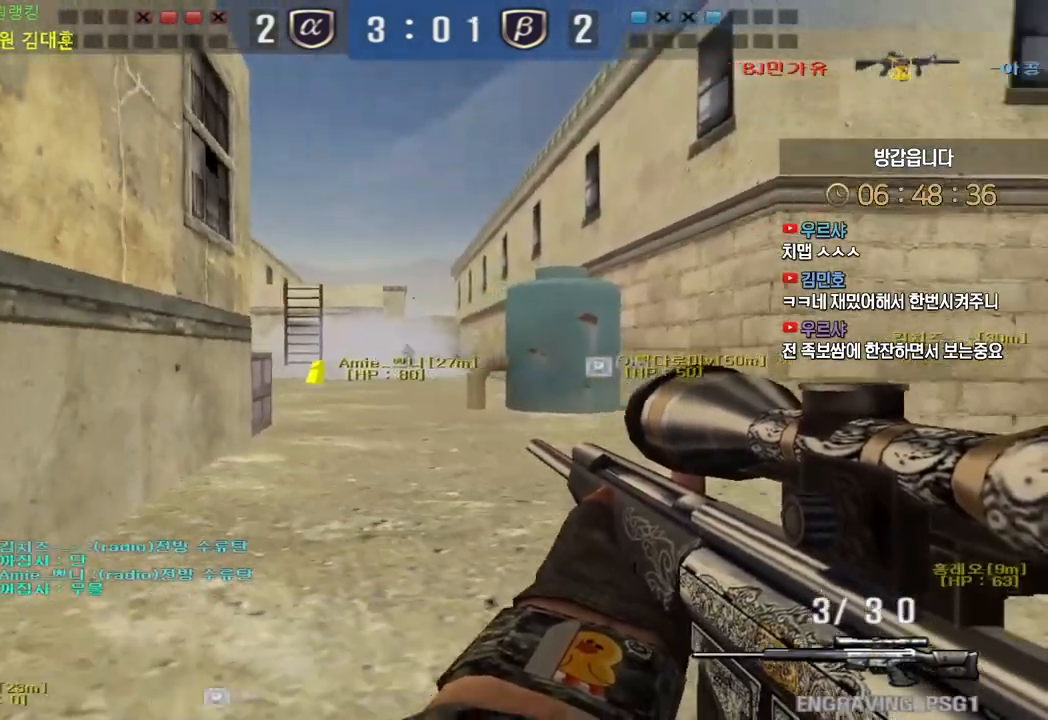
{"keys": ["ctrl"], "events": [[33, "a", "down"], [33, "d", "up"], [200, "ctrl", "down"], [217, "a", "up"], [217, "w", "up"]]}
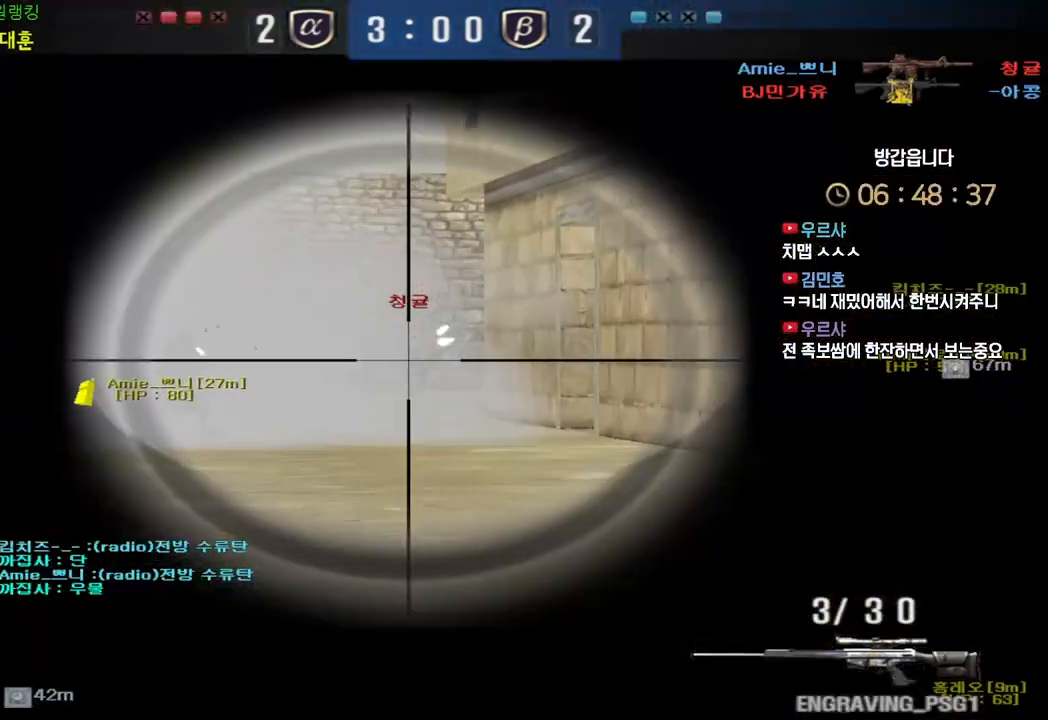
{"keys": ["a", "ctrl"], "events": [[117, "ctrl", "up"], [133, "d", "down"], [133, "w", "down"], [383, "ctrl", "down"], [417, "d", "up"], [417, "w", "up"], [500, "a", "down"]]}
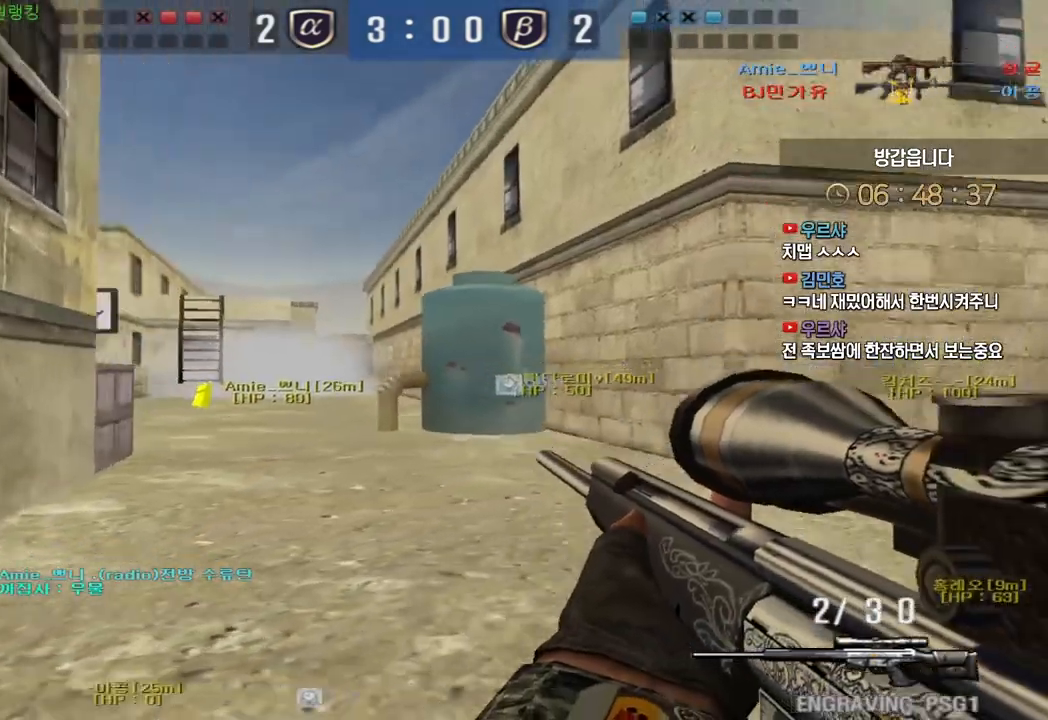
{"keys": ["d", "s"], "events": [[17, "s", "down"], [33, "ctrl", "up"], [200, "a", "up"], [200, "d", "down"], [383, "ctrl", "down"], [400, "d", "up"], [417, "s", "up"], [483, "d", "down"], [483, "s", "down"], [500, "ctrl", "up"]]}
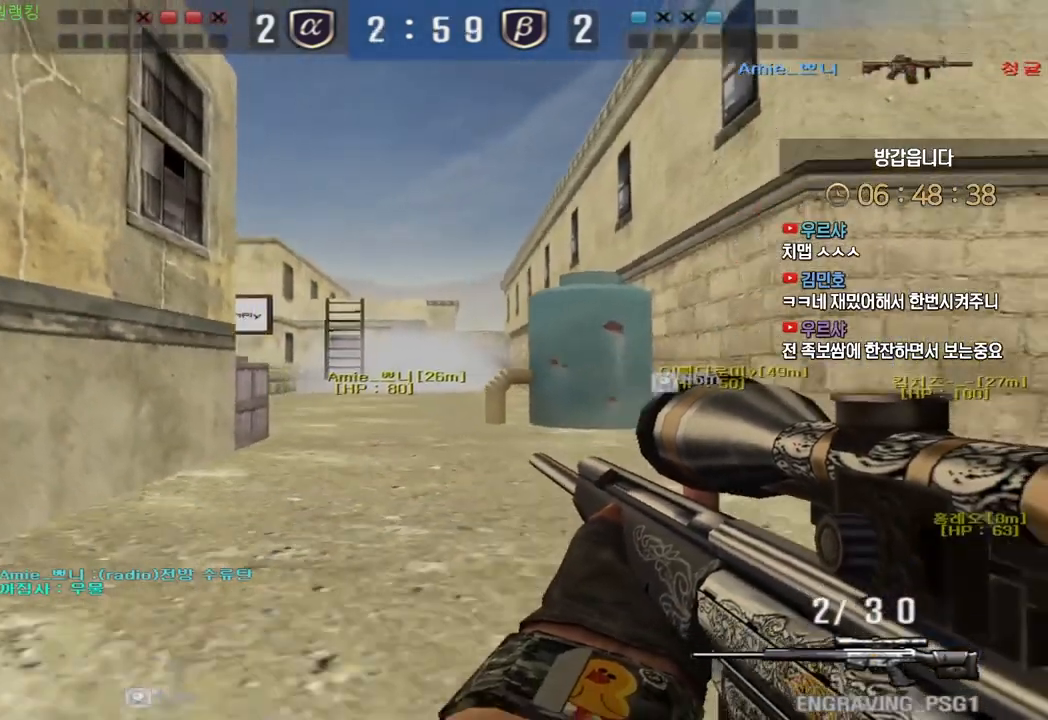
{"keys": ["a", "w"], "events": [[83, "ctrl", "down"], [83, "d", "up"], [117, "s", "up"], [250, "w", "down"], [267, "a", "down"], [283, "ctrl", "up"]]}
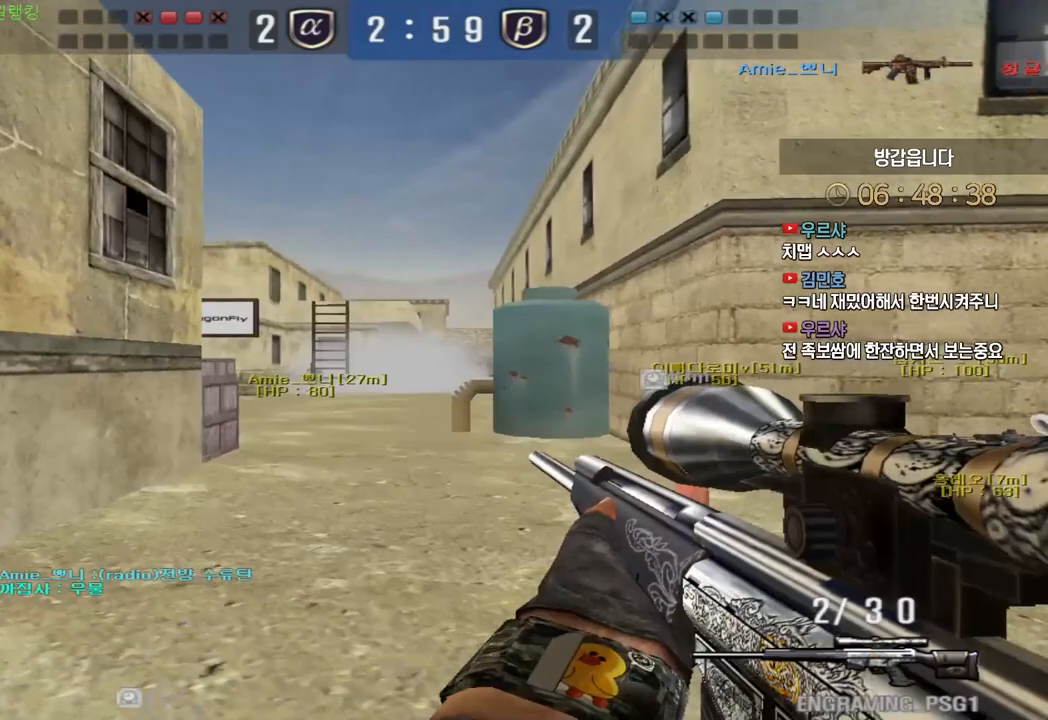
{"keys": ["d", "w"], "events": [[133, "ctrl", "down"], [167, "w", "up"], [183, "a", "up"], [217, "a", "down"], [233, "w", "down"], [267, "ctrl", "up"], [350, "ctrl", "down"], [383, "a", "up"], [400, "w", "up"], [483, "ctrl", "up"], [483, "d", "down"], [483, "w", "down"]]}
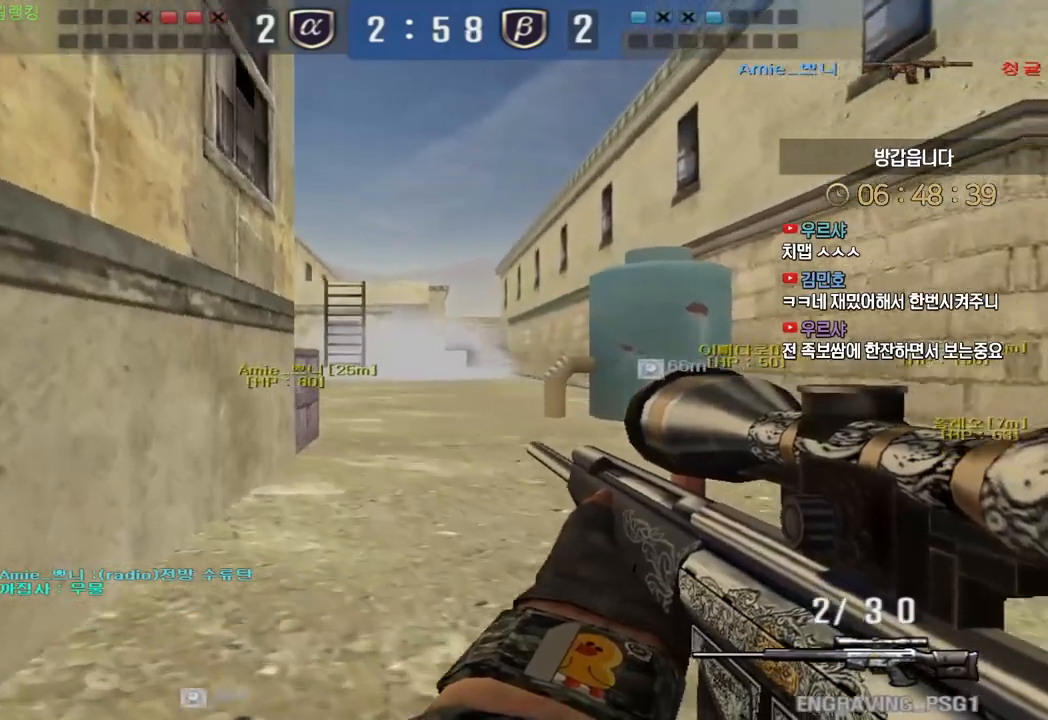
{"keys": ["d", "w"], "events": [[150, "ctrl", "down"], [183, "d", "up"], [183, "space", "down"], [183, "w", "up"], [217, "ctrl", "up"], [250, "d", "down"], [250, "space", "up"], [267, "w", "down"]]}
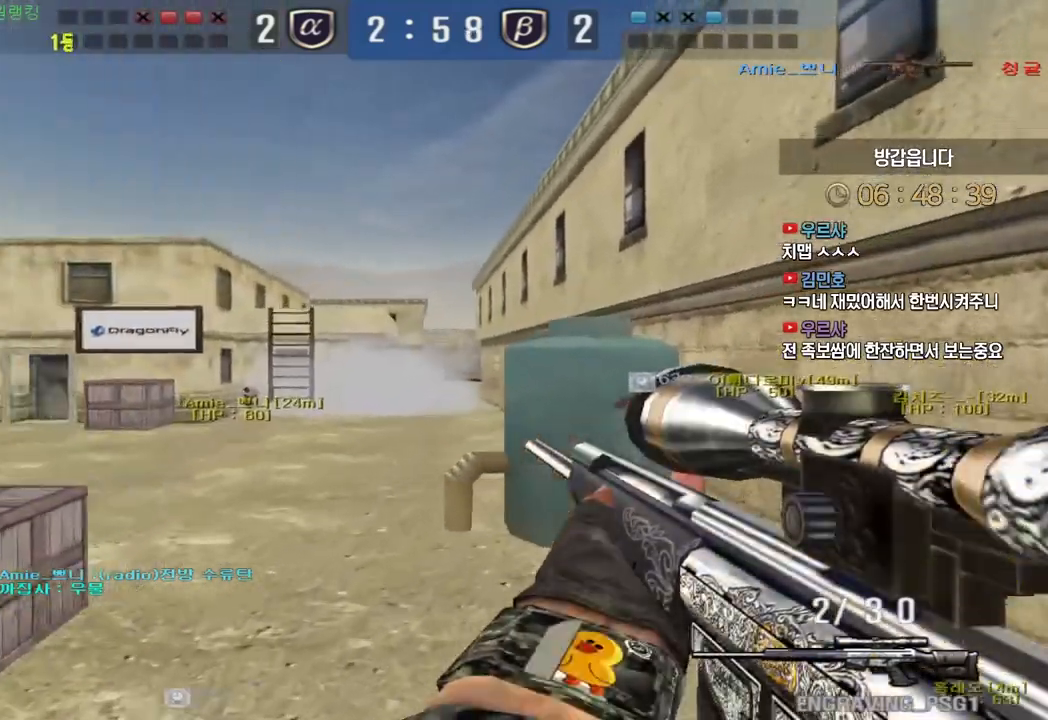
{"keys": ["ctrl"], "events": [[433, "ctrl", "down"], [433, "d", "up"], [467, "w", "up"]]}
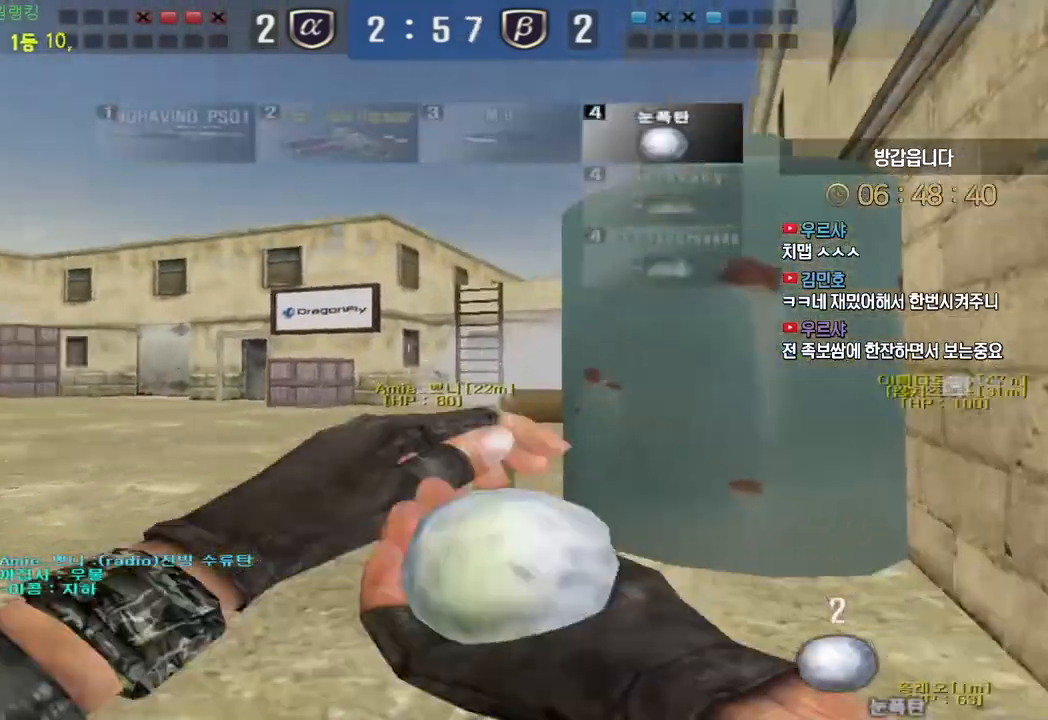
{"keys": ["a", "w"], "events": [[17, "d", "down"], [17, "w", "down"], [33, "ctrl", "up"], [267, "ctrl", "down"], [267, "d", "up"], [267, "w", "up"], [367, "a", "down"], [367, "w", "down"], [383, "ctrl", "up"]]}
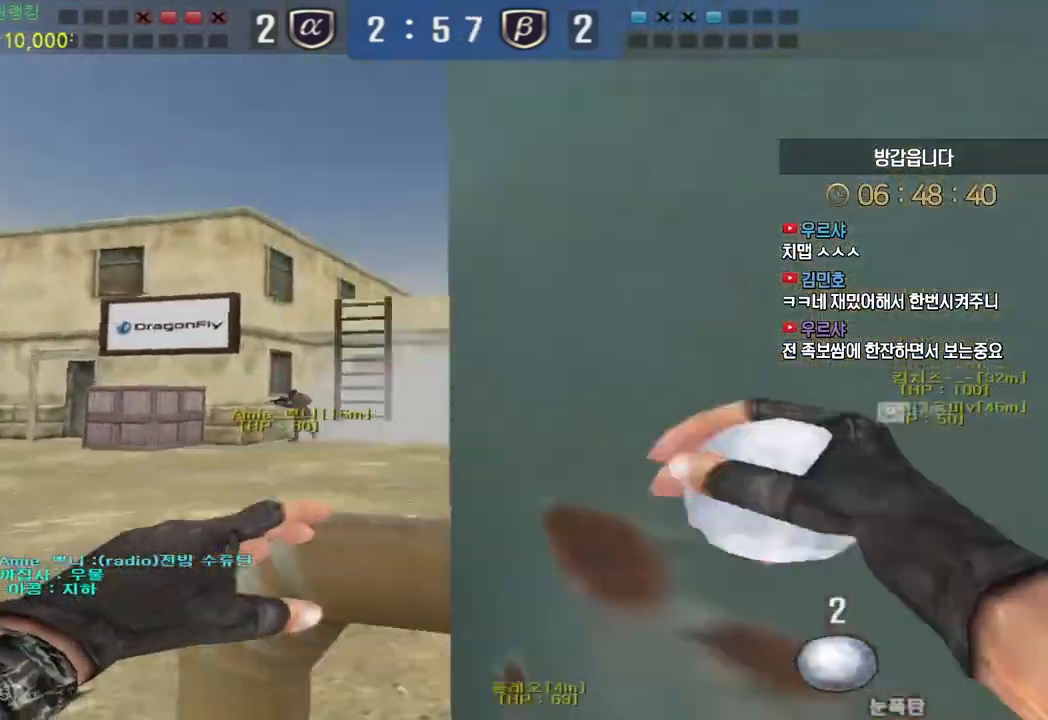
{"keys": ["d", "w"], "events": [[267, "ctrl", "down"], [267, "w", "up"], [283, "a", "up"], [333, "d", "down"], [350, "ctrl", "up"], [350, "w", "down"]]}
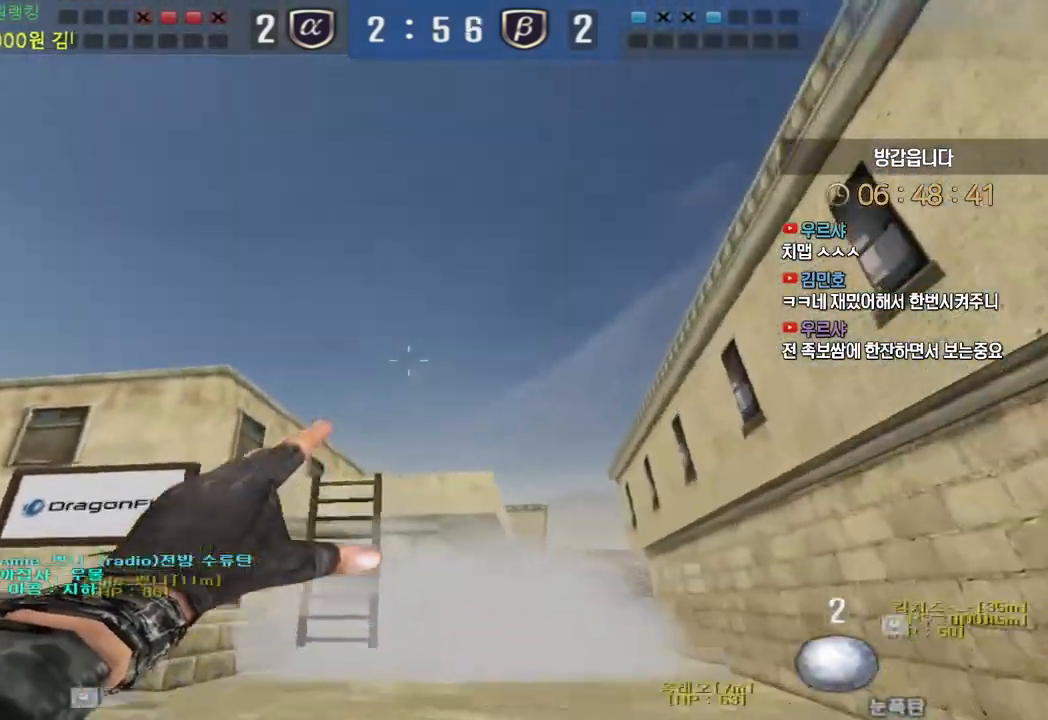
{"keys": ["a", "w"], "events": [[300, "d", "up"], [317, "ctrl", "down"], [333, "w", "up"], [417, "a", "down"], [417, "ctrl", "up"], [417, "w", "down"]]}
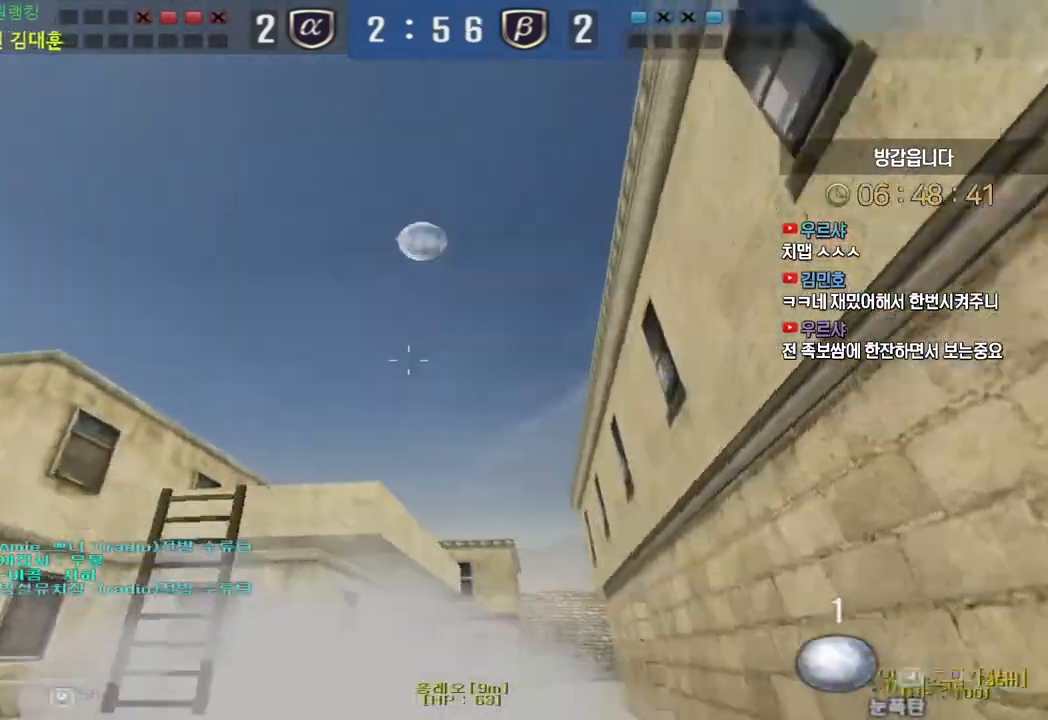
{"keys": ["a", "w"], "events": [[233, "ctrl", "down"], [250, "a", "up"], [250, "w", "up"], [333, "ctrl", "up"], [333, "w", "down"], [350, "a", "down"]]}
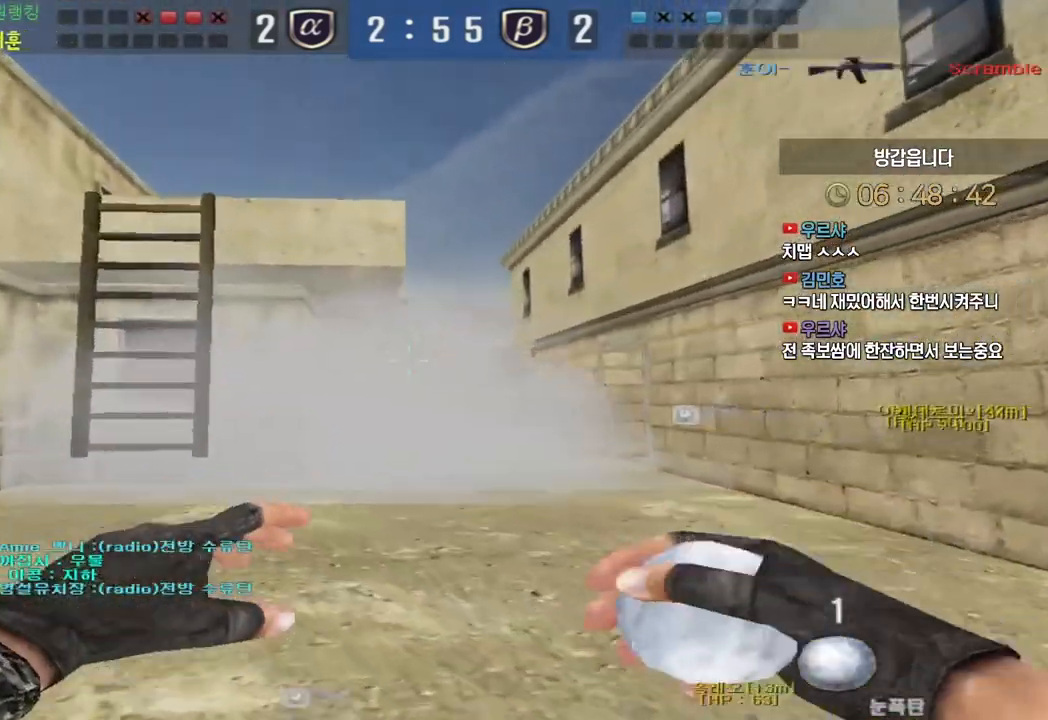
{"keys": ["ctrl"], "events": [[117, "ctrl", "down"], [133, "w", "up"], [150, "a", "up"], [217, "ctrl", "up"], [233, "w", "down"], [250, "a", "down"], [483, "a", "up"], [483, "ctrl", "down"], [483, "w", "up"]]}
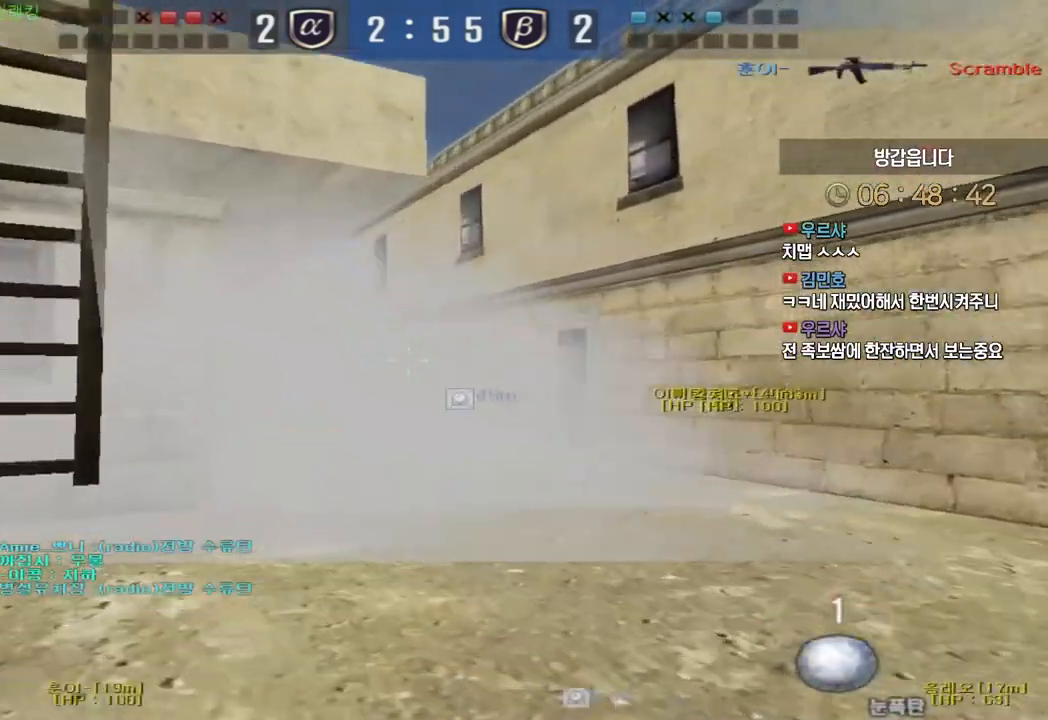
{"keys": ["tab", "w"], "events": [[67, "ctrl", "up"], [83, "a", "down"], [83, "w", "down"], [267, "a", "up"], [350, "space", "down"], [400, "tab", "down"], [433, "space", "up"]]}
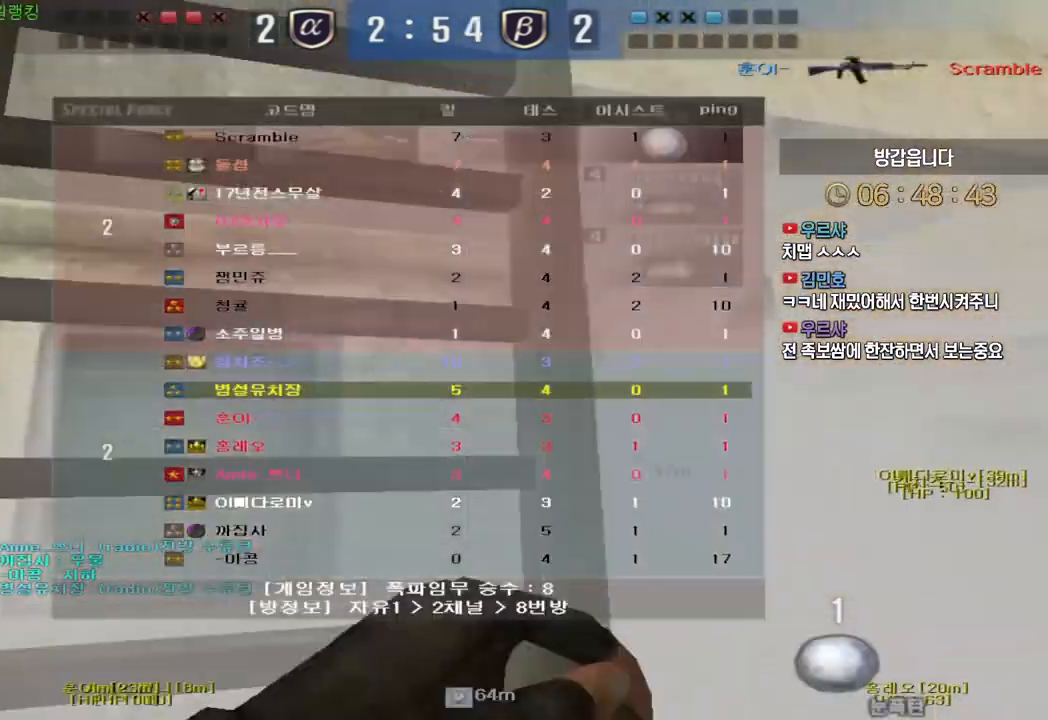
{"keys": ["w"], "events": [[267, "tab", "up"]]}
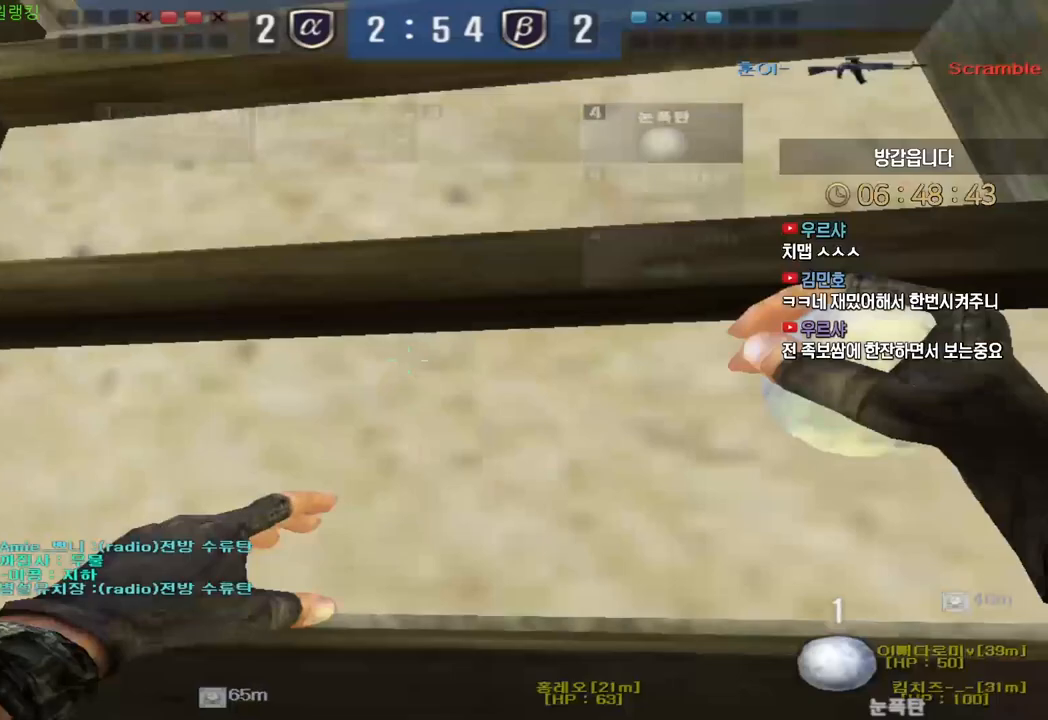
{"keys": ["w"], "events": []}
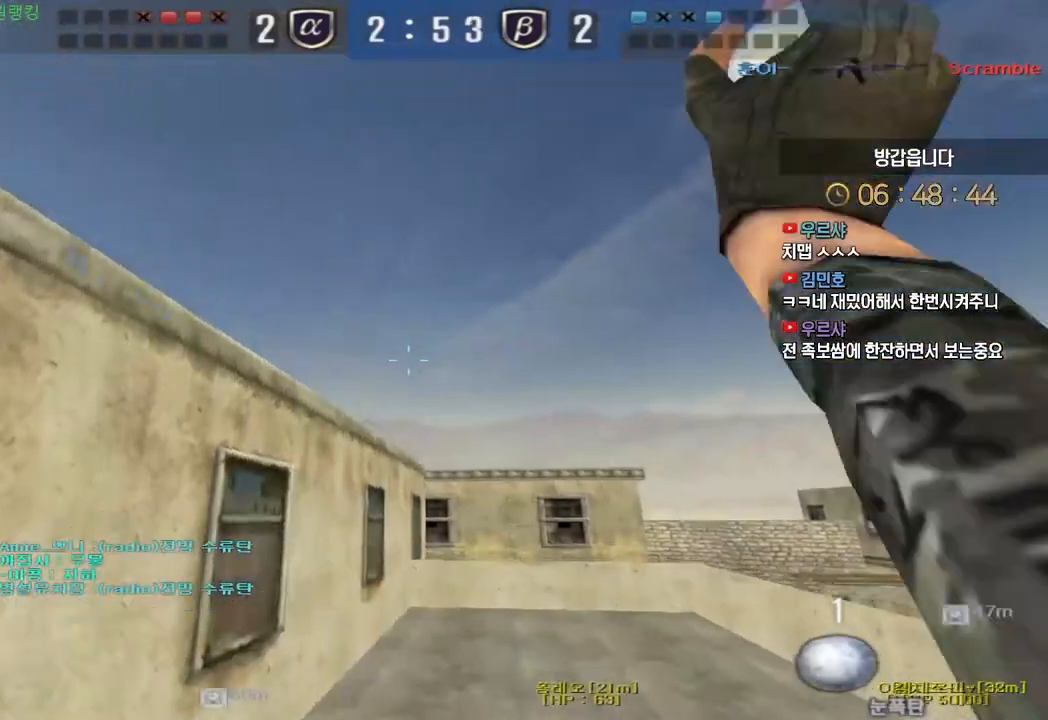
{"keys": ["a", "w"], "events": [[200, "a", "down"]]}
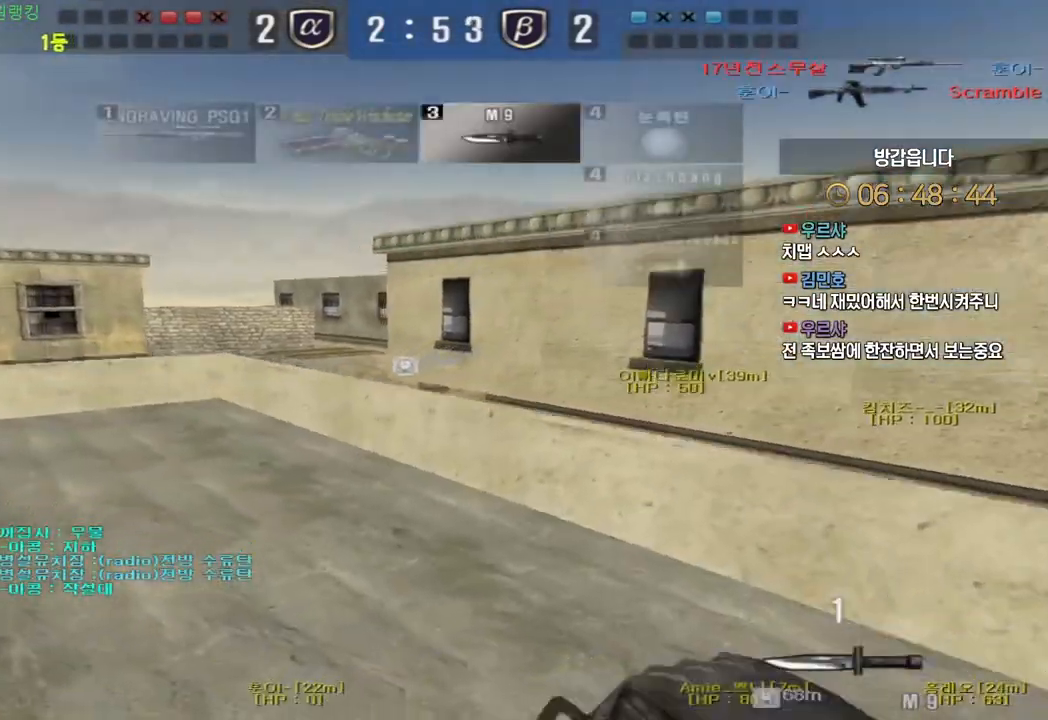
{"keys": [], "events": [[183, "ctrl", "down"], [217, "a", "up"], [217, "ctrl", "up"], [217, "space", "down"], [217, "w", "up"], [267, "space", "up"]]}
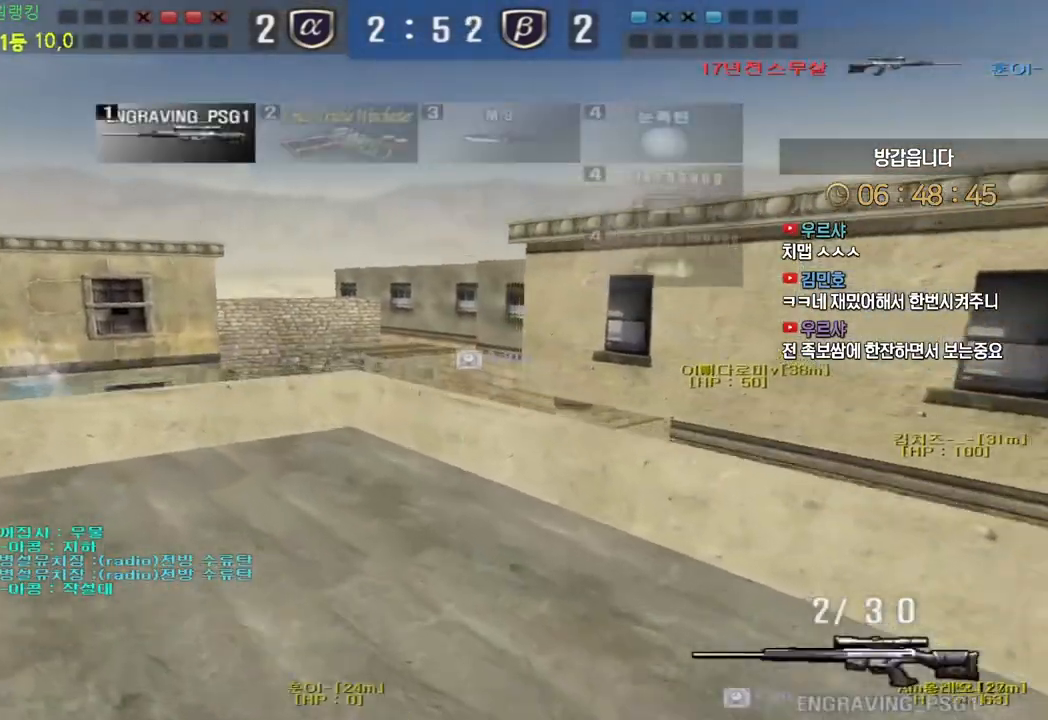
{"keys": ["space"], "events": [[283, "w", "down"], [333, "a", "down"], [417, "ctrl", "down"], [450, "a", "up"], [467, "ctrl", "up"], [467, "space", "down"], [467, "w", "up"]]}
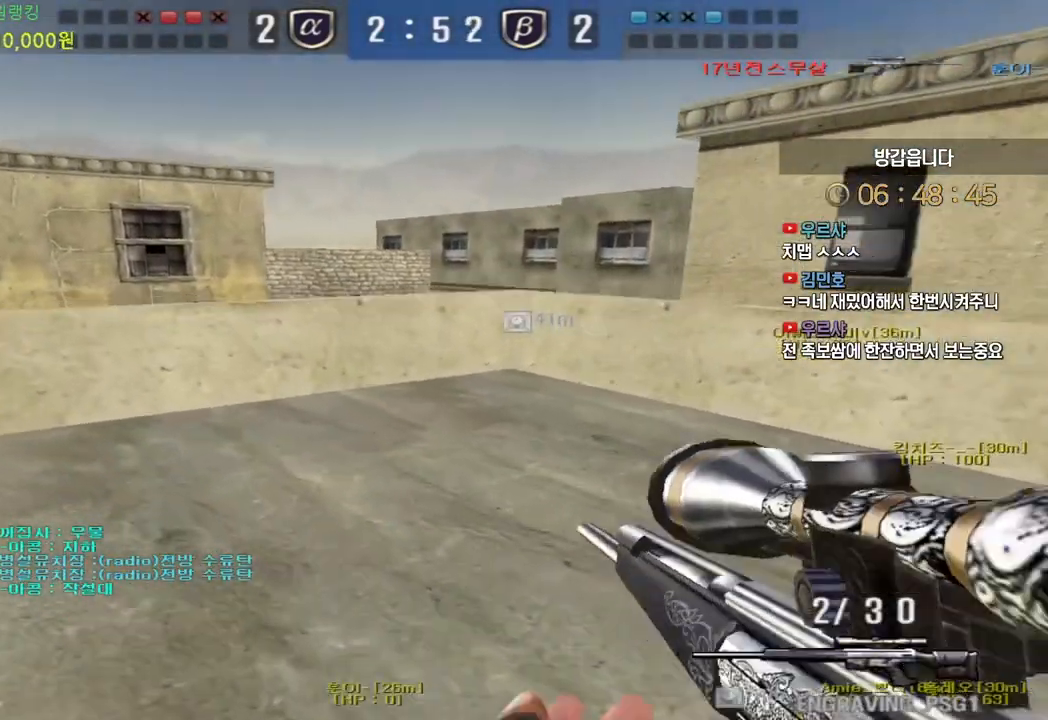
{"keys": ["d", "w"], "events": [[17, "space", "up"], [500, "d", "down"], [500, "w", "down"]]}
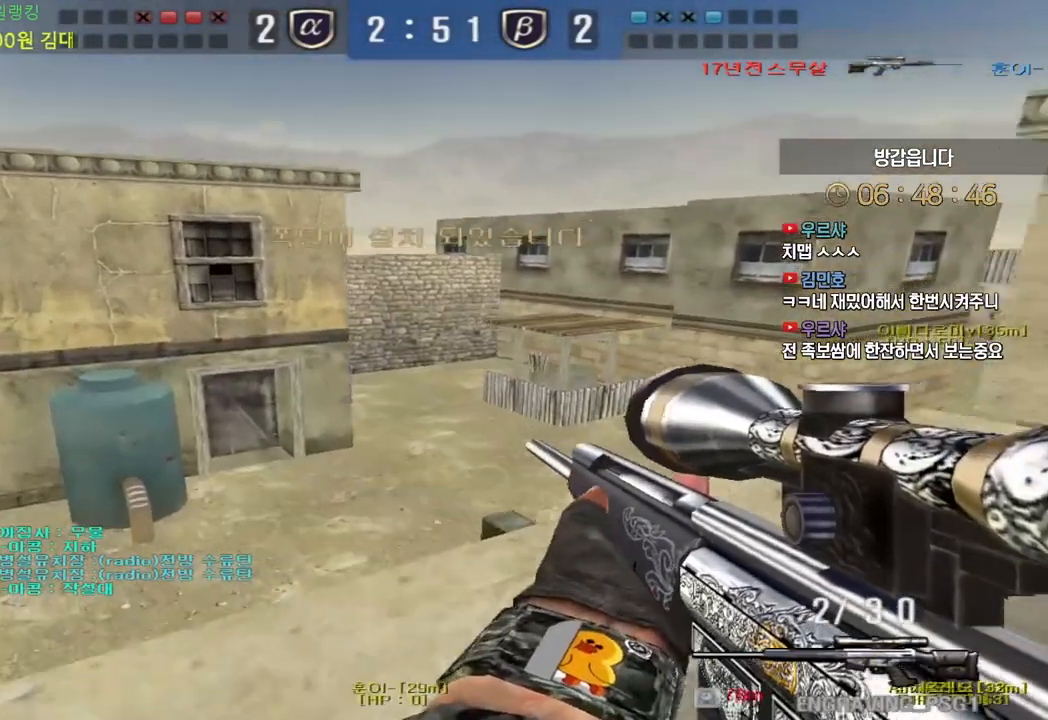
{"keys": ["d", "s", "shift"], "events": [[200, "w", "up"], [267, "s", "down"], [500, "shift", "down"]]}
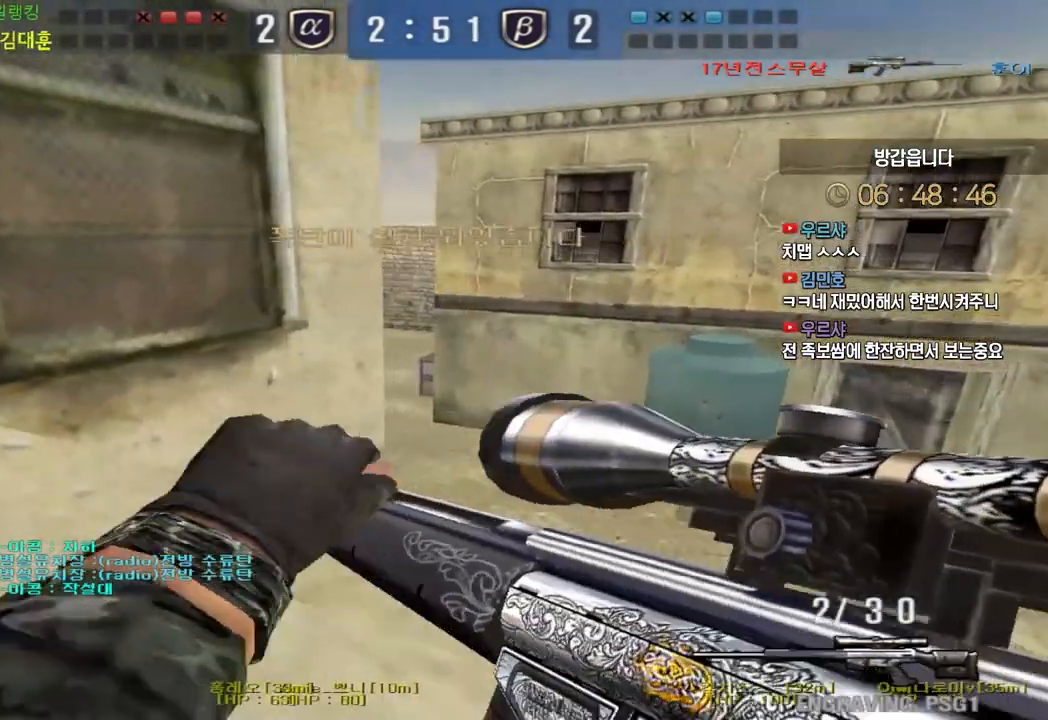
{"keys": ["d", "s", "shift"], "events": [[33, "d", "up"], [50, "s", "up"], [83, "shift", "up"], [100, "d", "down"], [100, "s", "down"], [233, "shift", "down"], [267, "d", "up"], [267, "s", "up"], [367, "d", "down"], [400, "s", "down"]]}
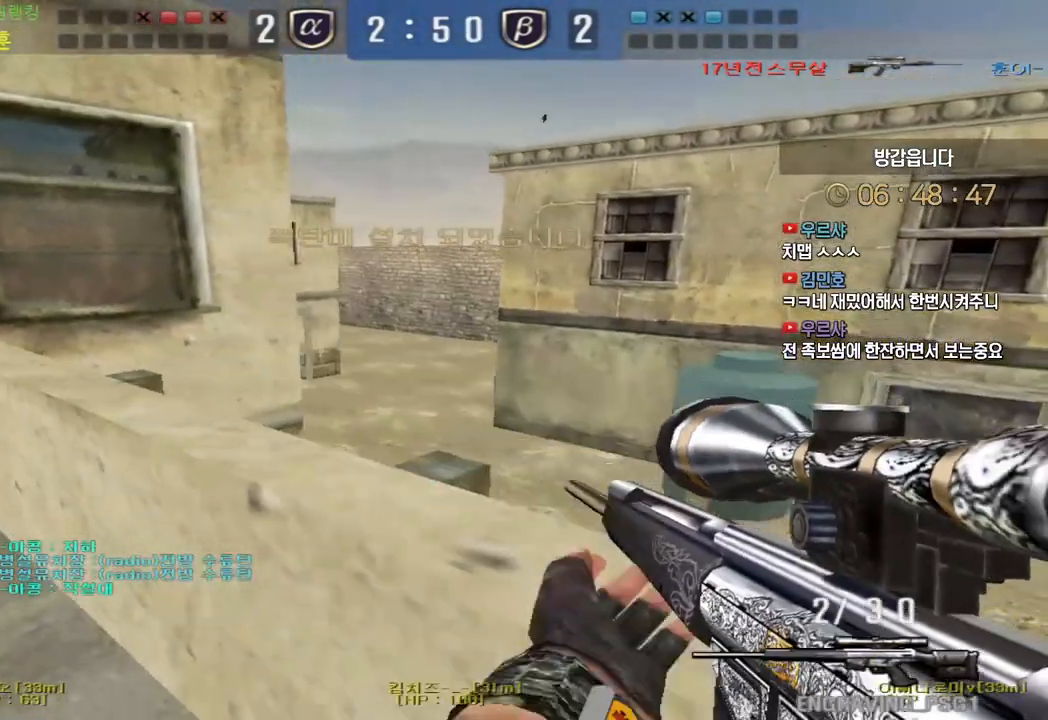
{"keys": ["a", "shift", "w"], "events": [[67, "s", "up"], [150, "d", "up"], [350, "a", "down"], [367, "w", "down"]]}